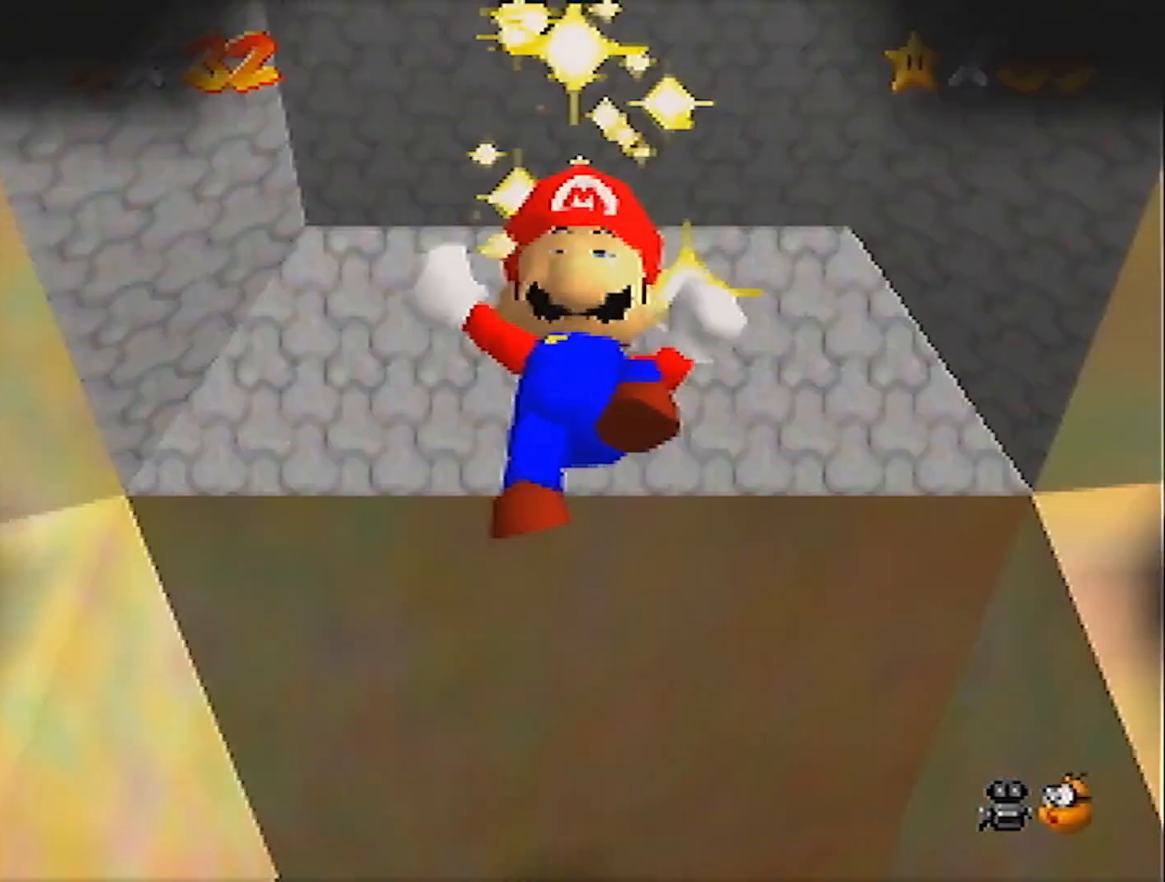
Gameplay with a controller (Nintendo layout); each line is a JSON object with the inputs held at the frame after it. "events" lists button and stick changes between this image and that frame as [ms after this image, input, new state], when the widget could be followed in between. Not read: L3 R3 START.
{"buttons": ["C_LEFT"], "left_stick": "center", "events": [[367, "R1", "down"], [434, "C_LEFT", "down"], [500, "R1", "up"]]}
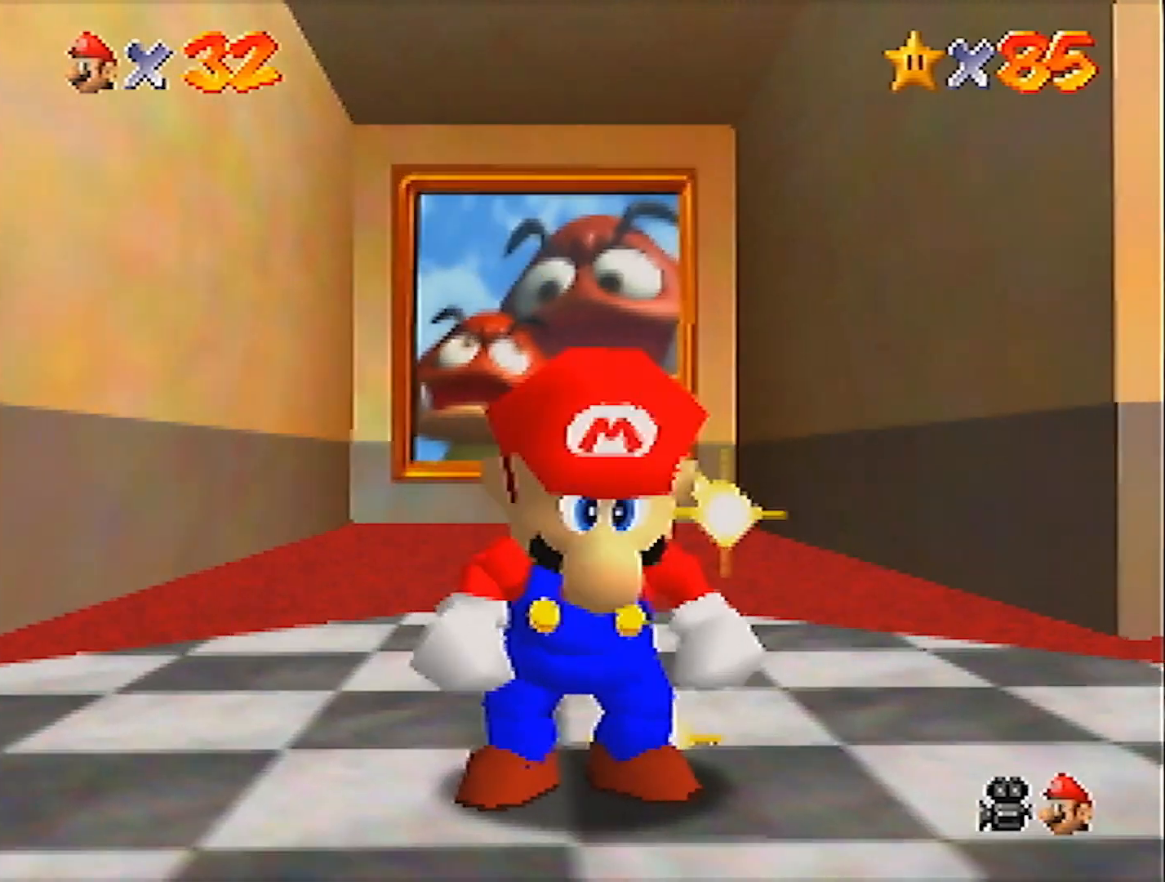
{"buttons": [], "left_stick": "center", "events": [[34, "C_LEFT", "up"], [367, "C_LEFT", "down"], [434, "C_LEFT", "up"]]}
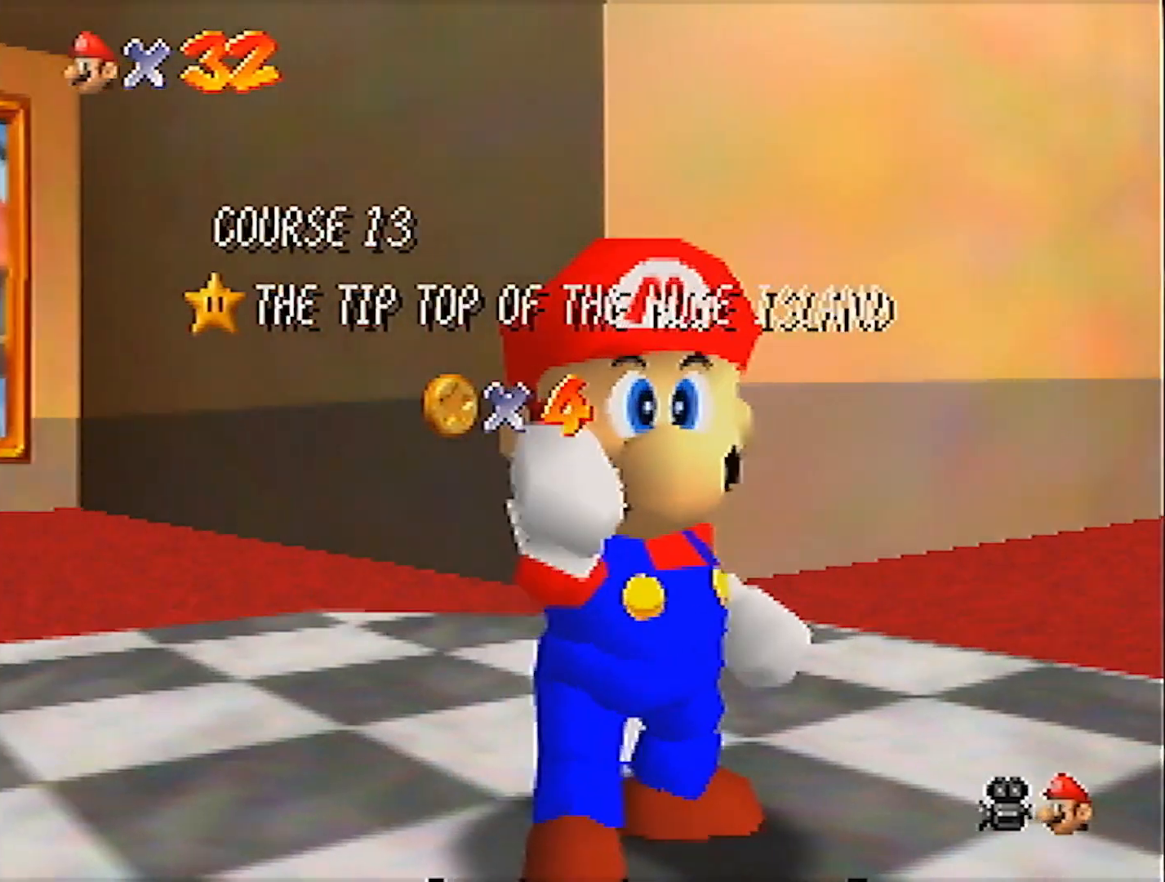
{"buttons": ["C_DOWN", "C_LEFT"], "left_stick": "center", "events": [[200, "C_LEFT", "down"], [500, "C_DOWN", "down"]]}
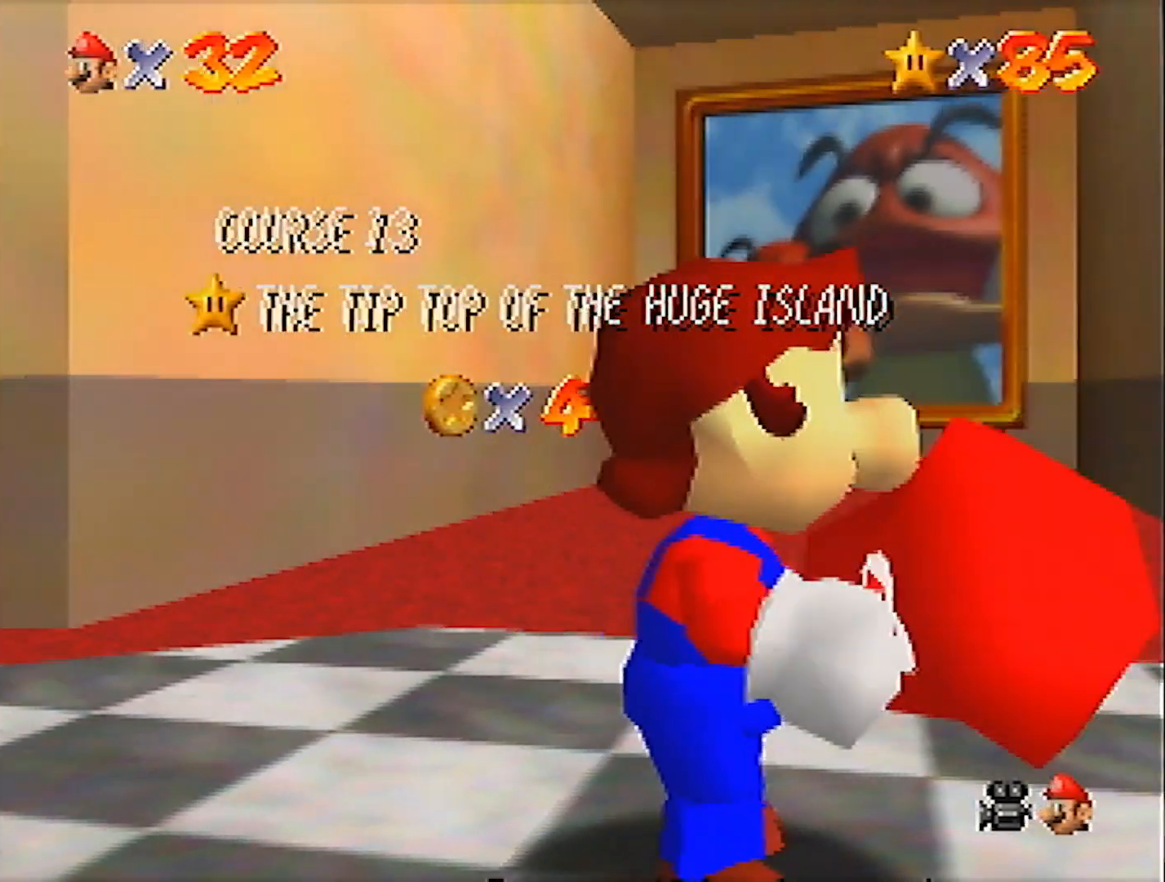
{"buttons": [], "left_stick": "center", "events": [[100, "C_LEFT", "up"], [200, "C_DOWN", "up"]]}
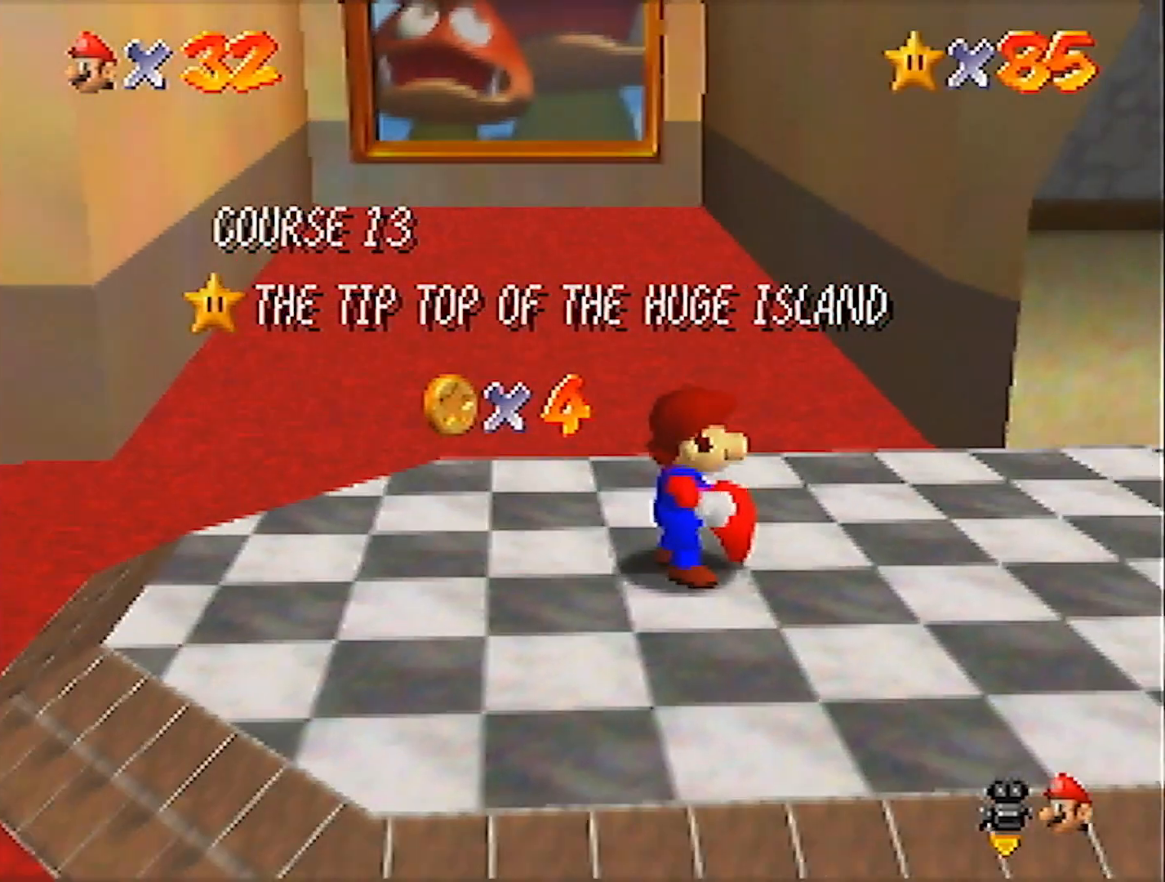
{"buttons": [], "left_stick": "center", "events": []}
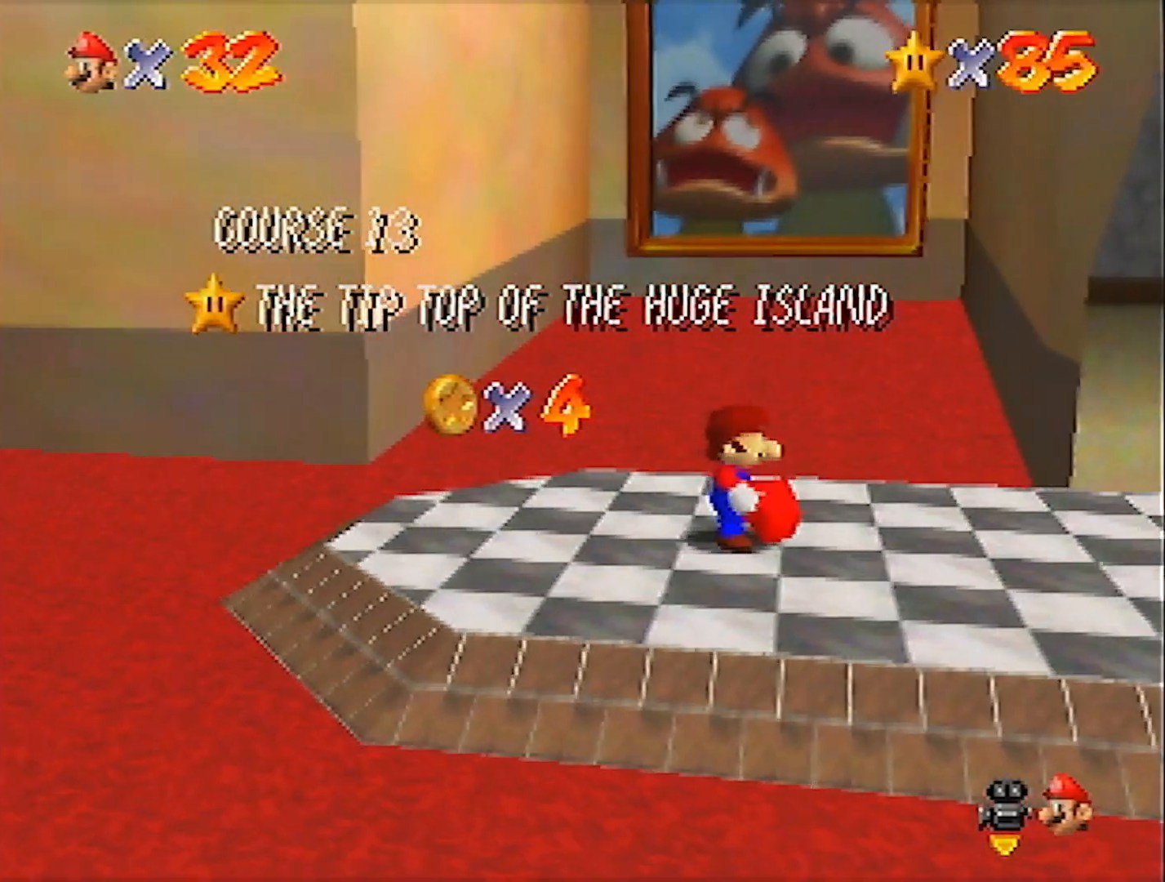
{"buttons": [], "left_stick": "center", "events": []}
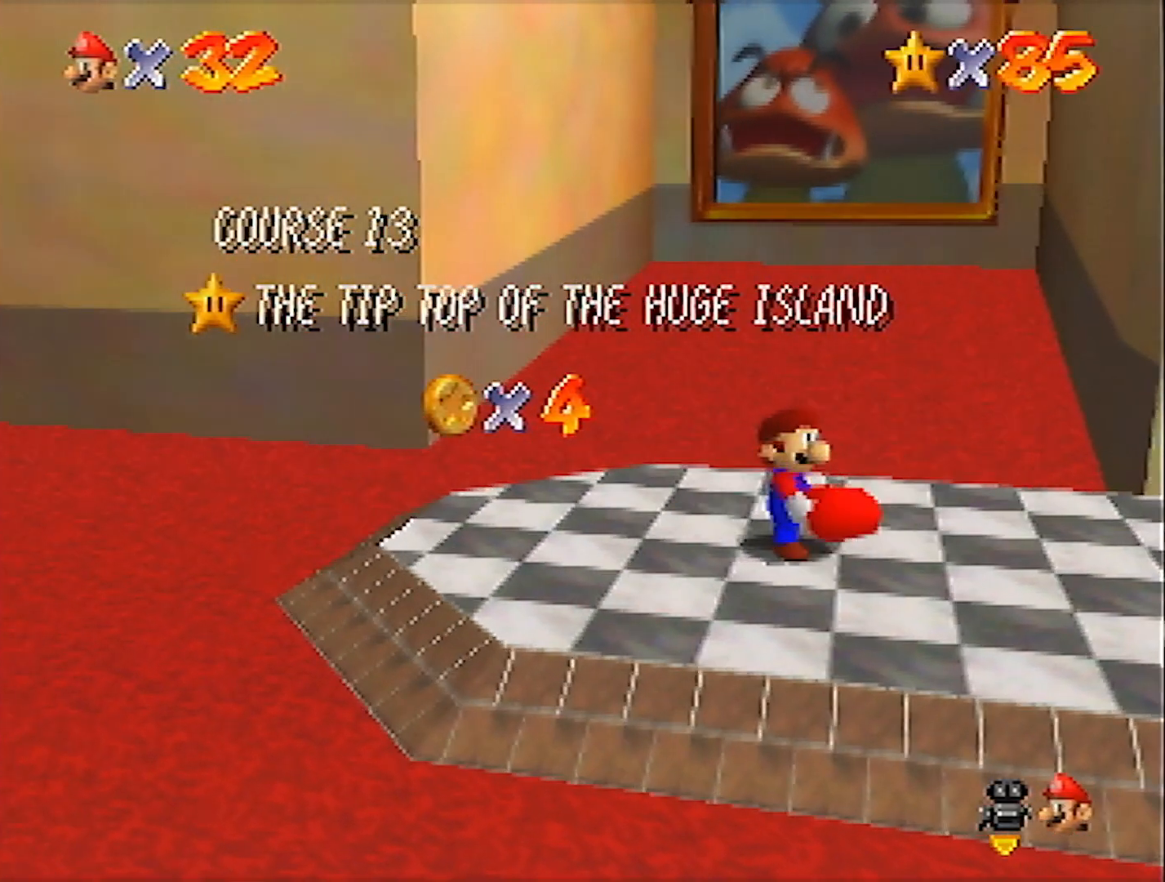
{"buttons": [], "left_stick": "center", "events": []}
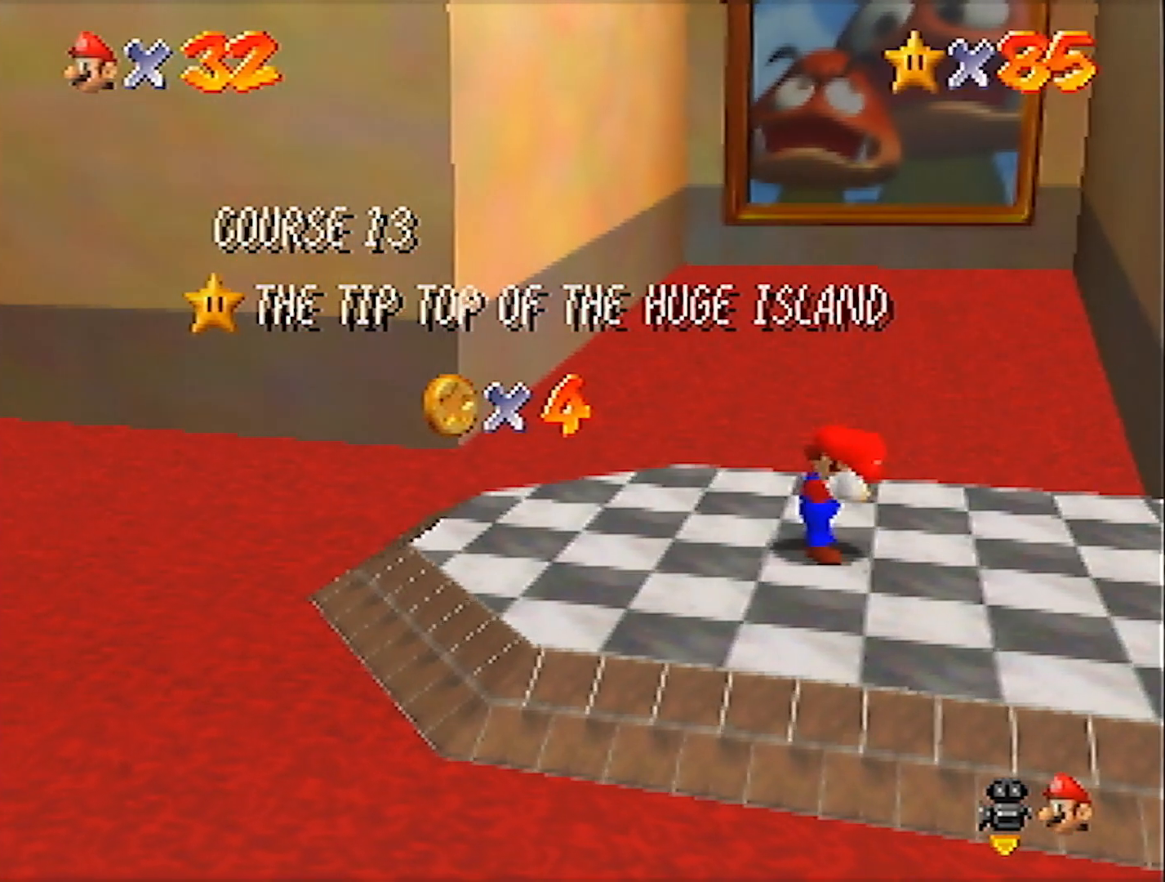
{"buttons": [], "left_stick": "center", "events": []}
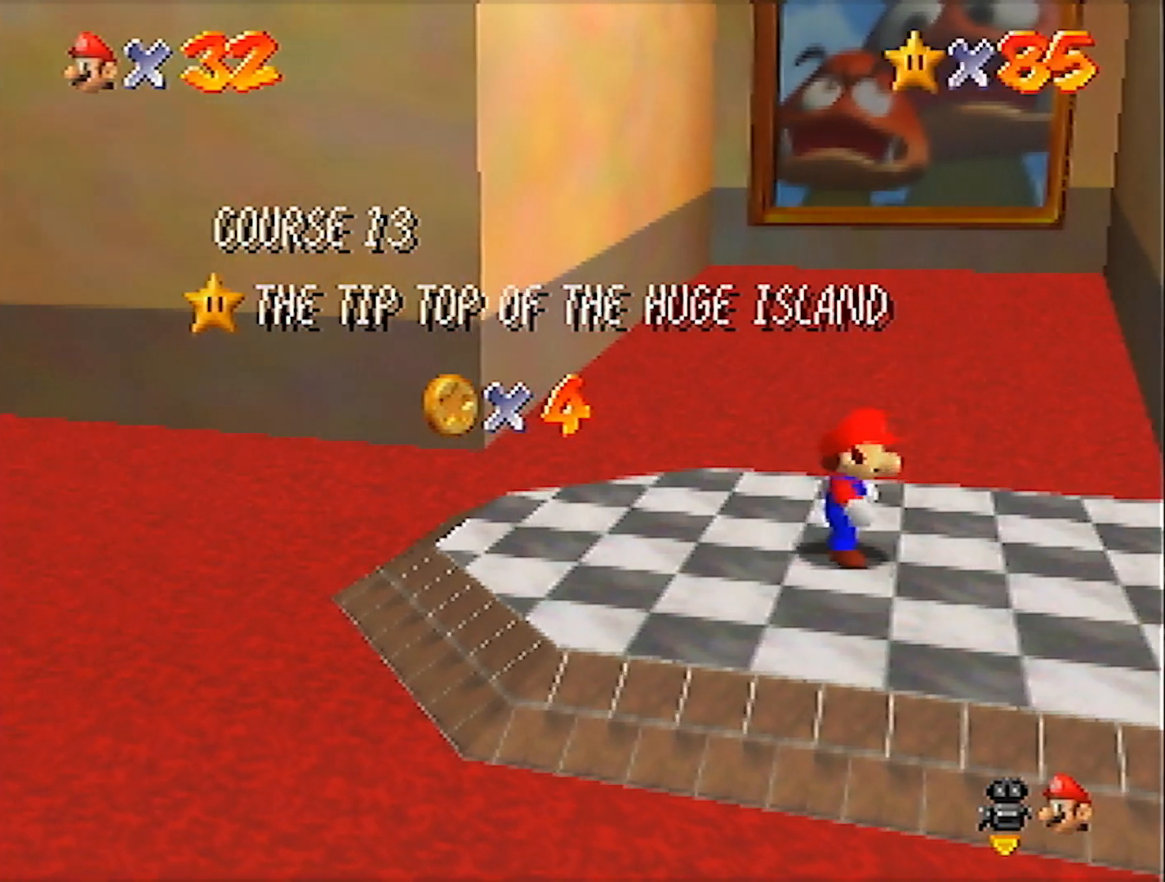
{"buttons": ["A"], "left_stick": "down", "events": [[167, "left_stick", "down"], [434, "A", "down"]]}
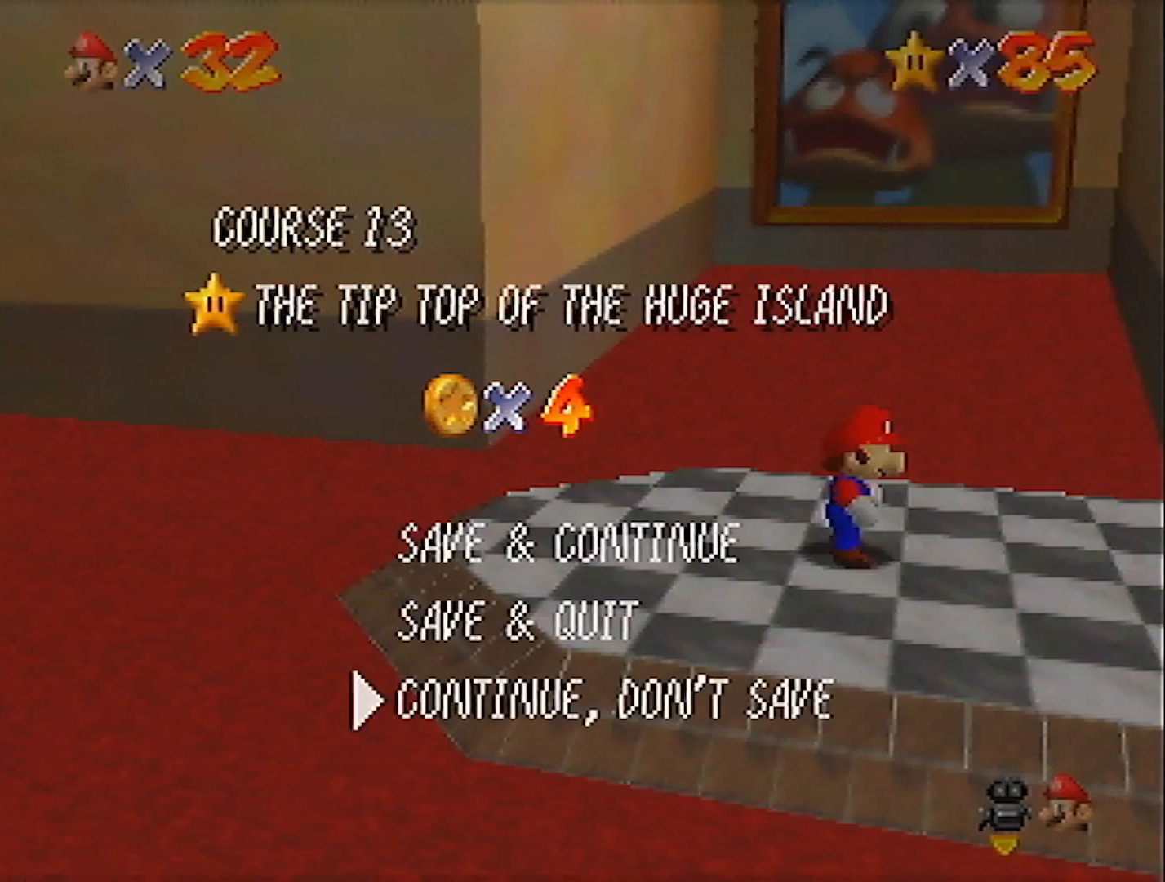
{"buttons": ["Z"], "left_stick": "down", "events": [[34, "A", "up"], [334, "Z", "down"], [401, "A", "down"], [501, "A", "up"]]}
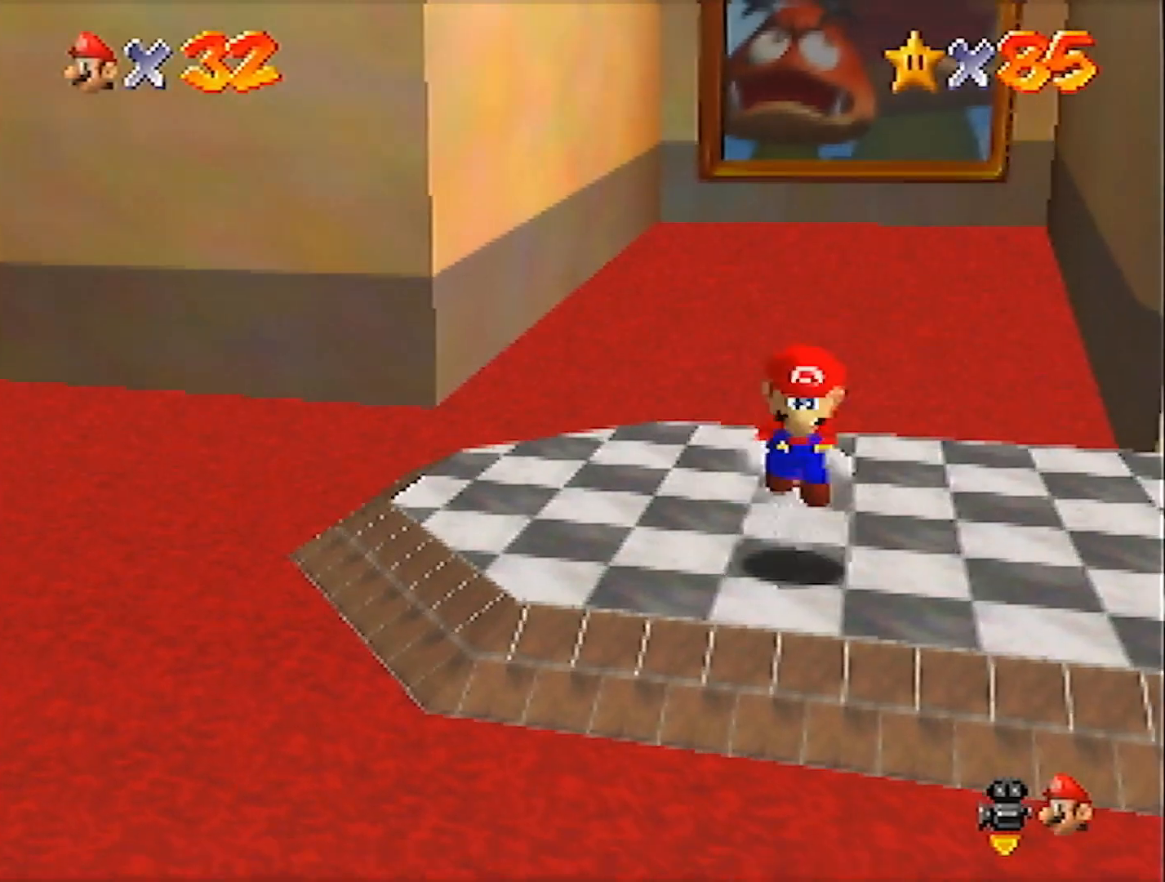
{"buttons": ["Z"], "left_stick": "down", "events": []}
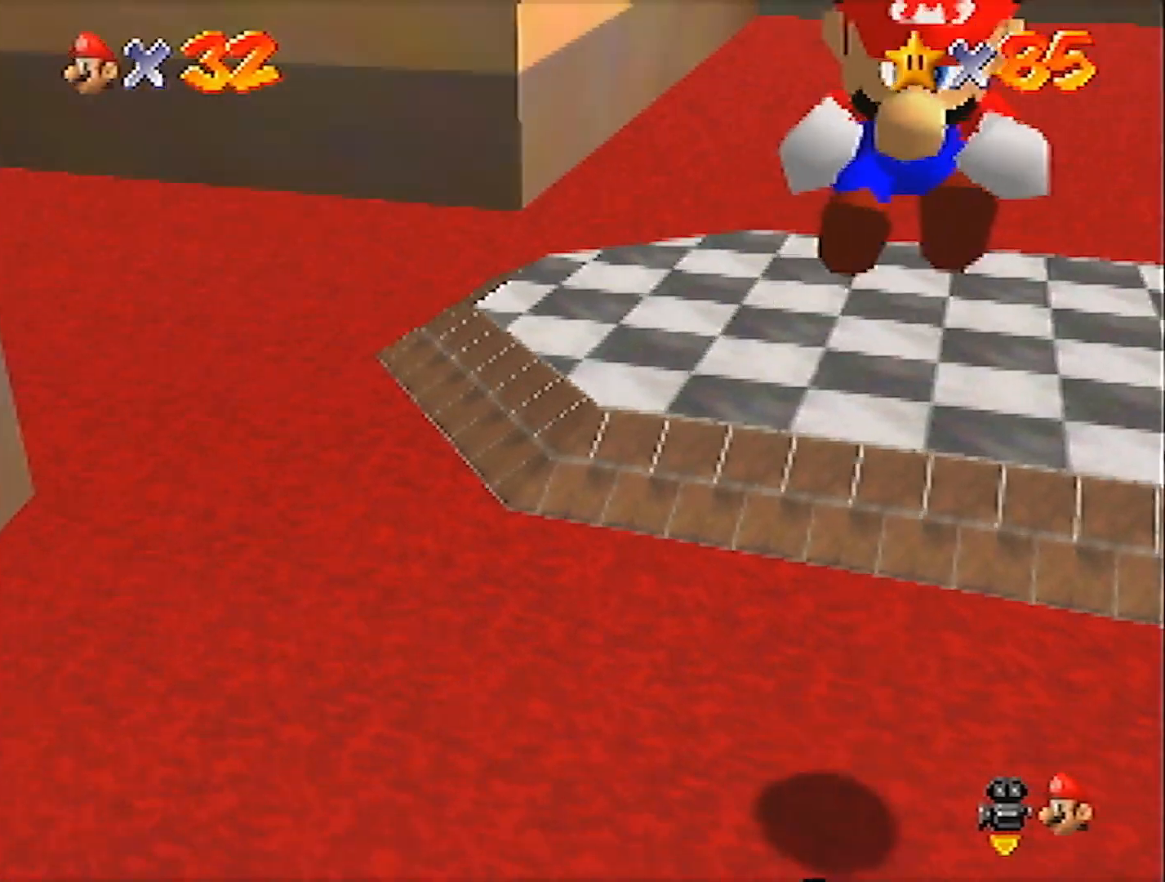
{"buttons": ["Z"], "left_stick": "down", "events": []}
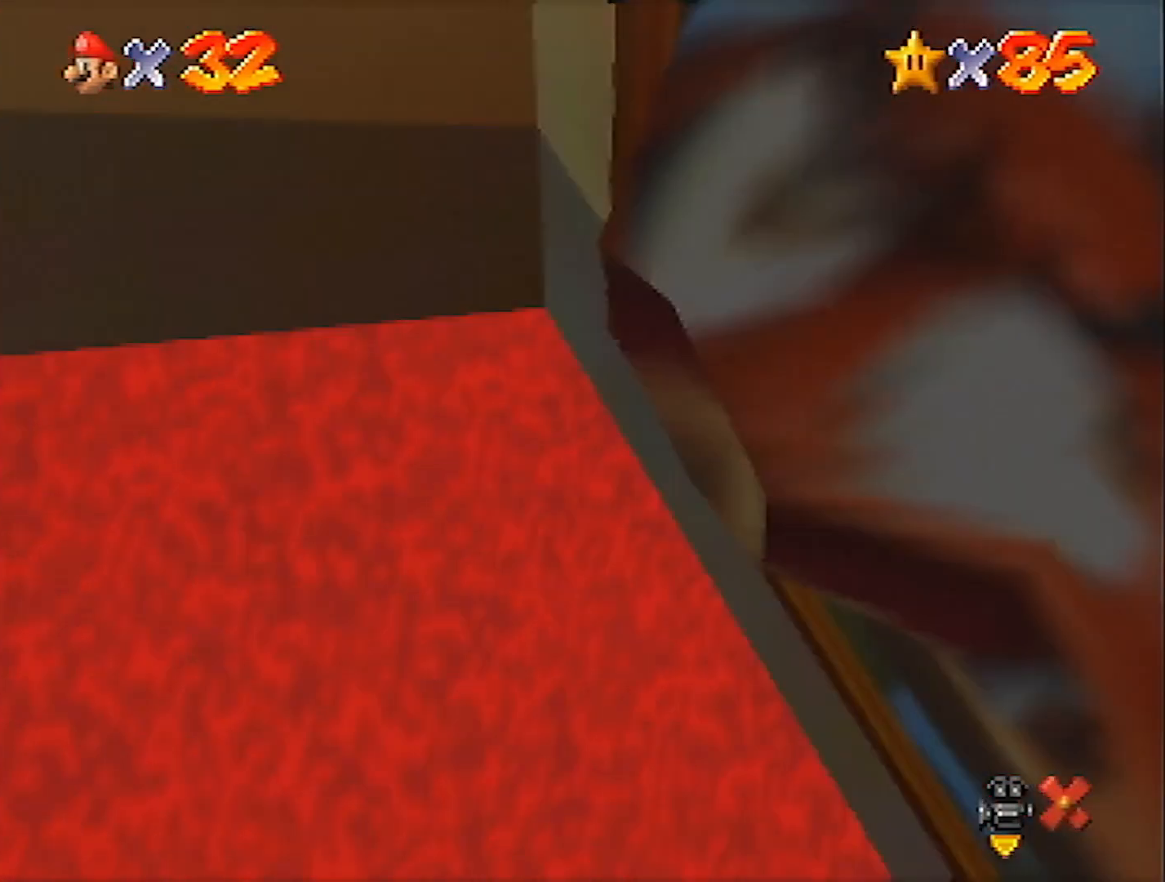
{"buttons": [], "left_stick": "center", "events": [[300, "Z", "up"], [300, "left_stick", "center"]]}
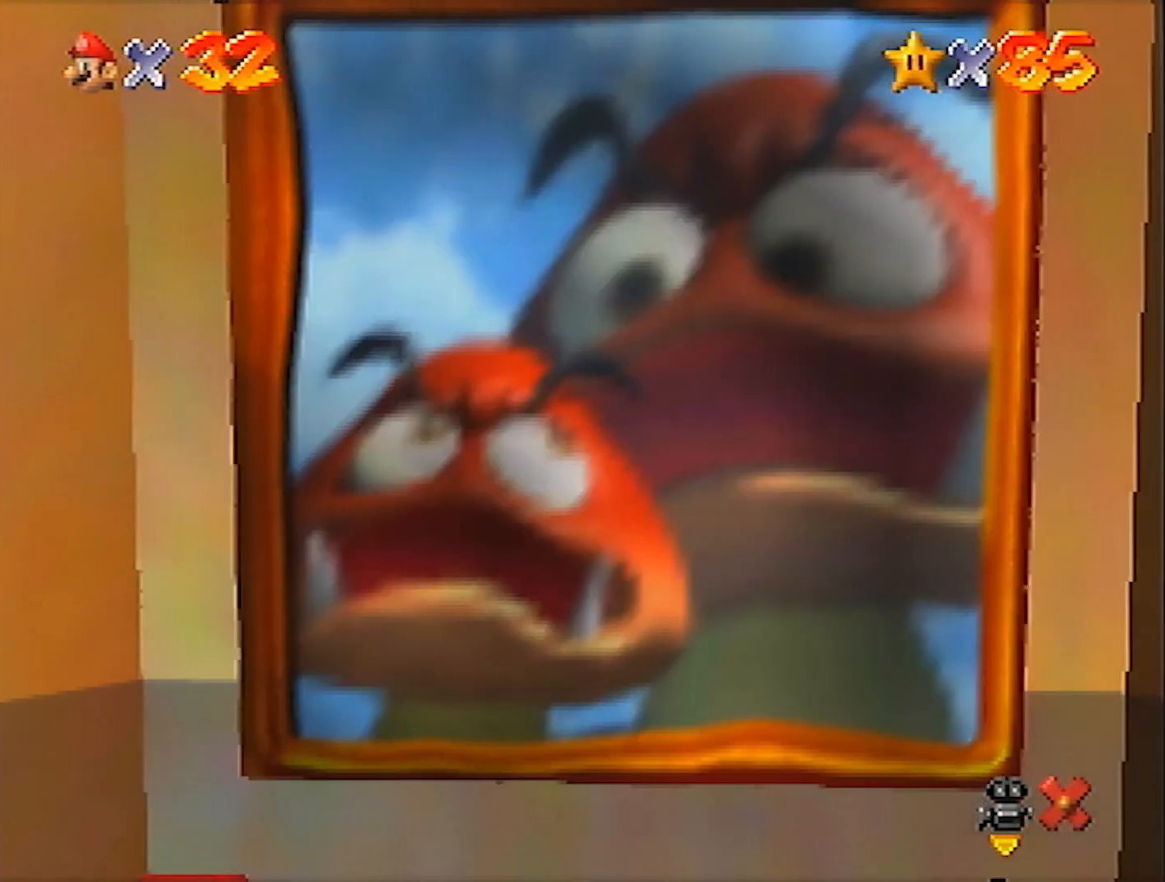
{"buttons": [], "left_stick": "center", "events": []}
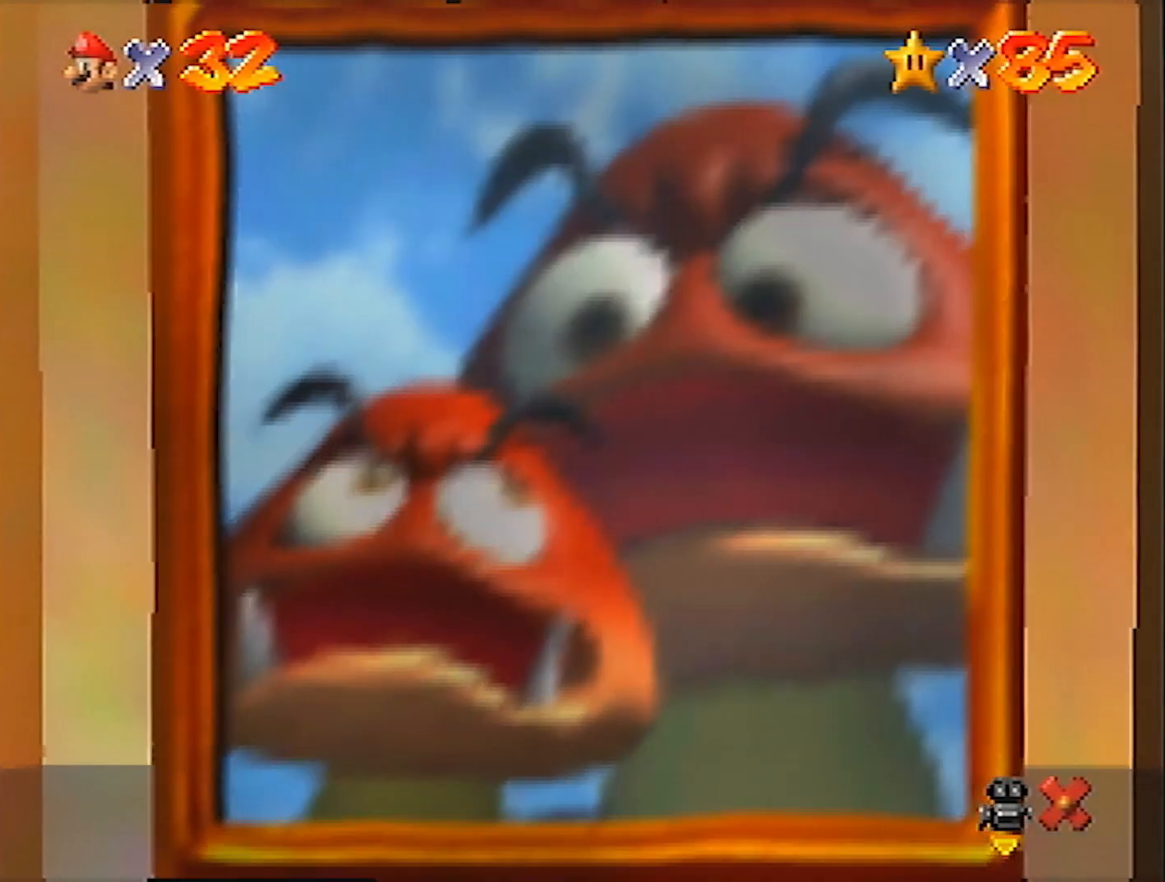
{"buttons": ["B"], "left_stick": "center", "events": [[167, "A", "down"], [267, "A", "up"], [267, "B", "down"], [333, "A", "down"], [333, "B", "up"], [434, "B", "down"], [500, "A", "up"]]}
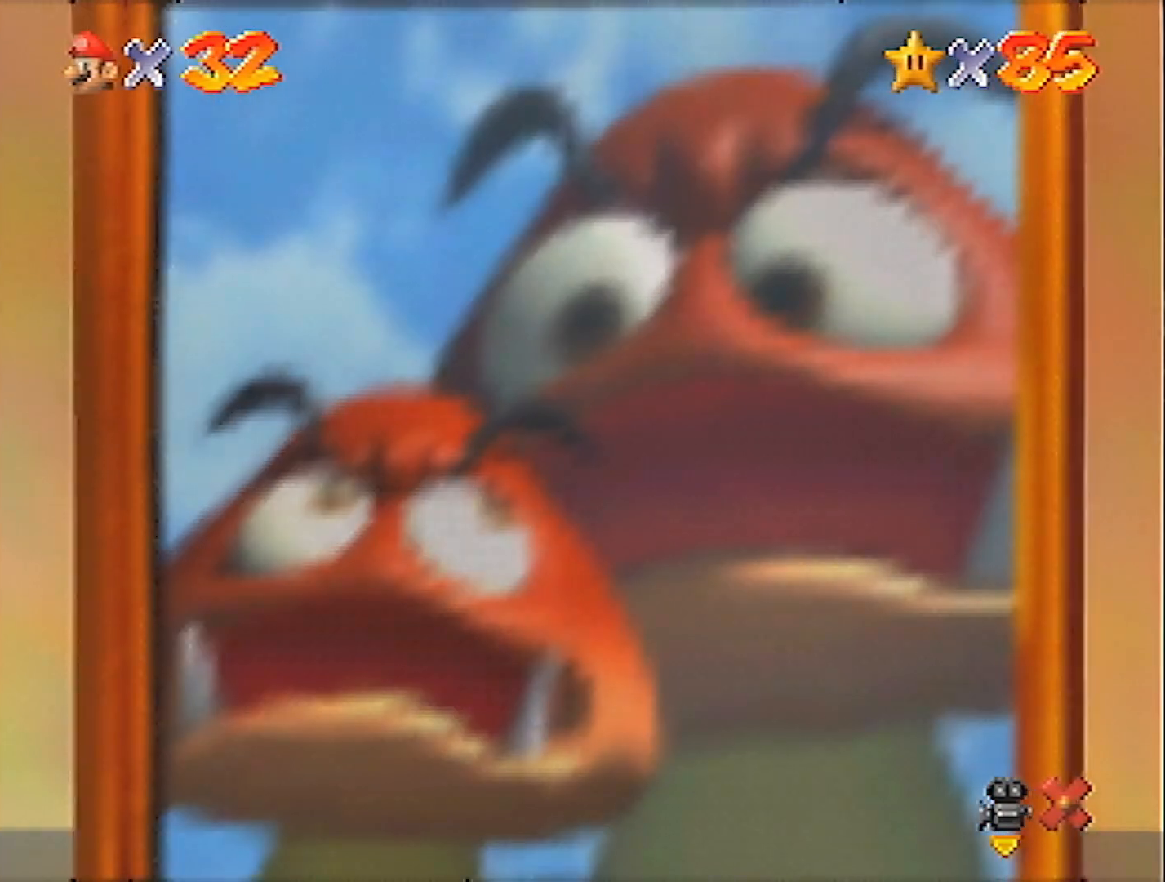
{"buttons": ["B"], "left_stick": "center", "events": [[67, "A", "down"], [67, "B", "up"], [134, "A", "up"], [134, "B", "down"], [200, "A", "down"], [200, "B", "up"], [234, "A", "up"], [267, "B", "down"], [301, "A", "down"], [301, "B", "up"], [367, "A", "up"], [367, "B", "down"], [434, "A", "down"], [434, "B", "up"], [501, "A", "up"], [501, "B", "down"]]}
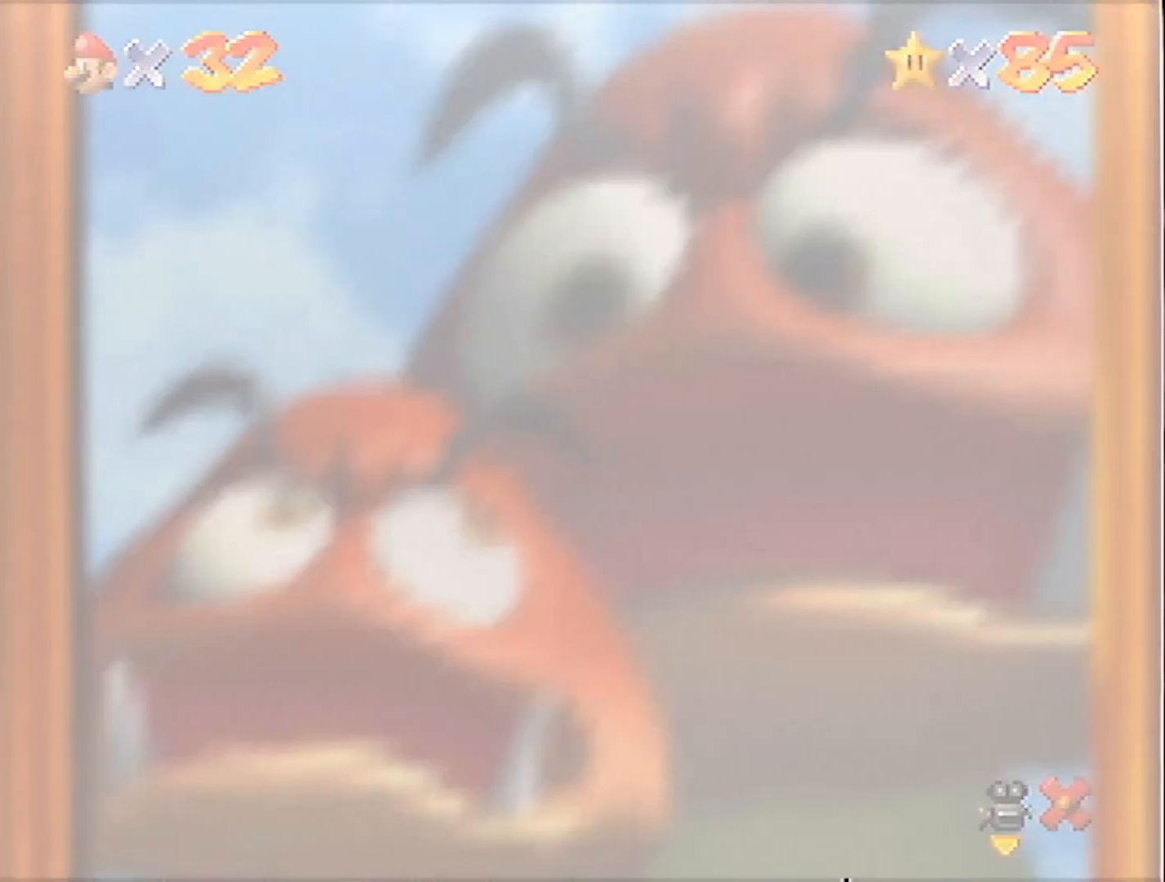
{"buttons": [], "left_stick": "center", "events": [[33, "B", "up"], [66, "A", "down"], [100, "A", "up"], [100, "B", "down"], [167, "A", "down"], [167, "B", "up"], [233, "A", "up"], [233, "B", "down"], [300, "A", "down"], [300, "B", "up"], [333, "B", "down"], [434, "A", "up"], [500, "B", "up"]]}
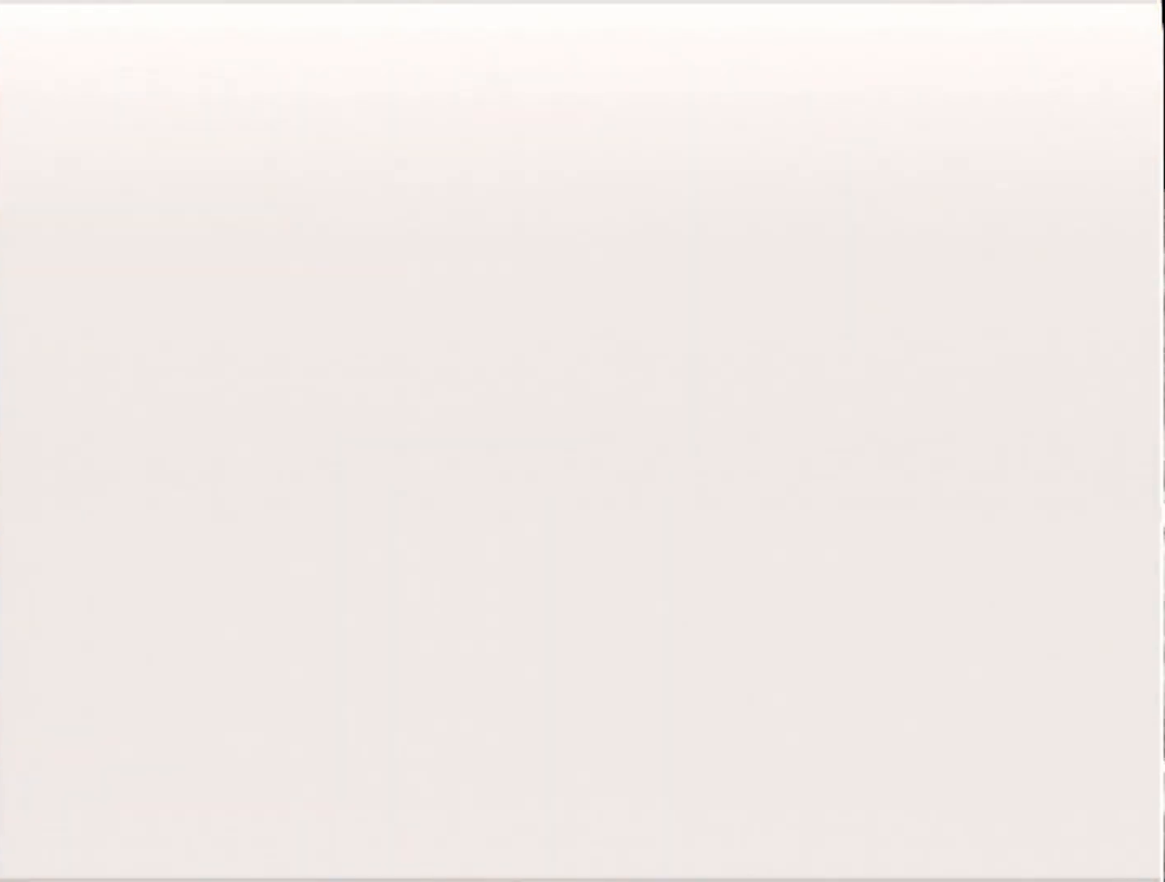
{"buttons": ["A"], "left_stick": "center", "events": [[34, "B", "down"], [67, "A", "down"], [67, "B", "up"], [134, "A", "up"], [134, "B", "down"], [167, "A", "down"], [167, "B", "up"], [234, "B", "down"], [267, "A", "up"], [267, "B", "up"], [334, "A", "down"], [367, "A", "up"], [367, "B", "down"], [434, "A", "down"], [434, "B", "up"]]}
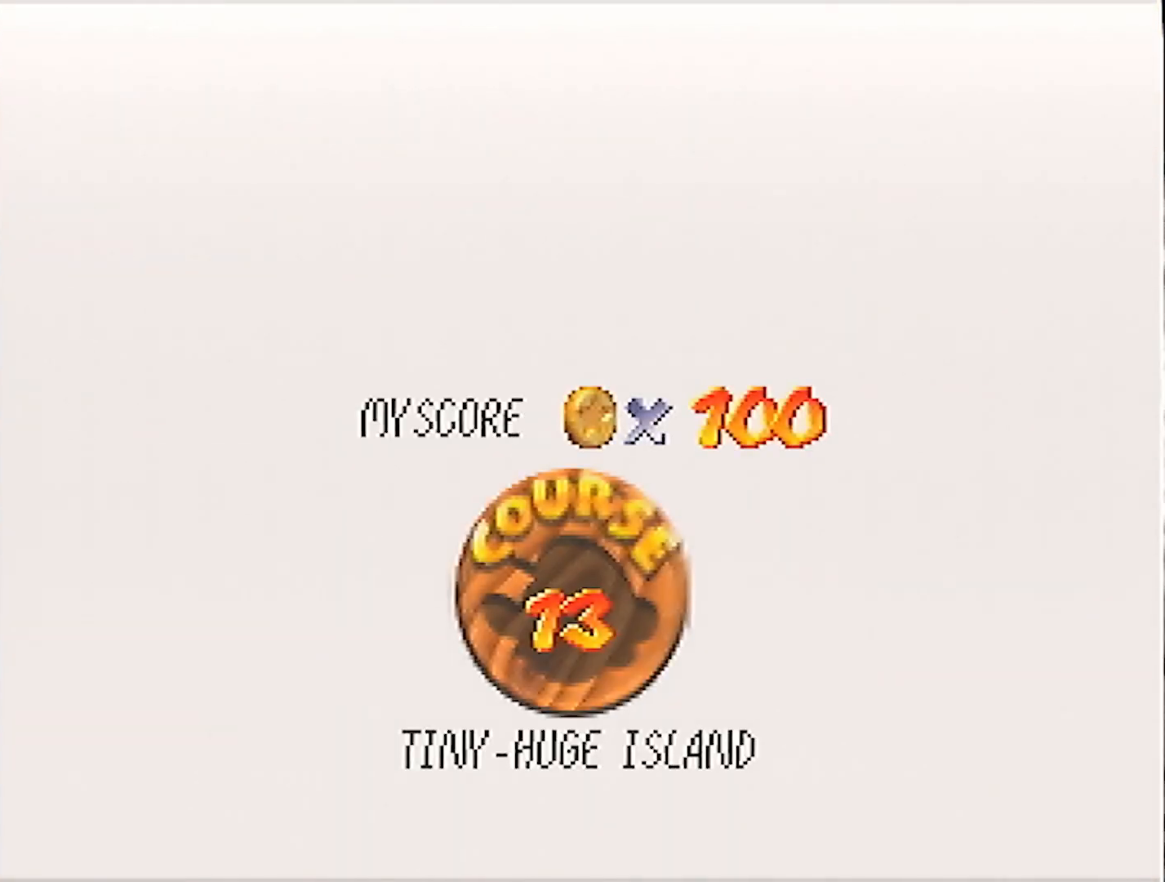
{"buttons": ["B"], "left_stick": "center", "events": [[133, "A", "up"], [133, "B", "down"], [267, "A", "down"], [267, "B", "up"], [333, "A", "up"], [333, "B", "down"], [400, "A", "down"], [400, "B", "up"], [467, "A", "up"], [467, "B", "down"]]}
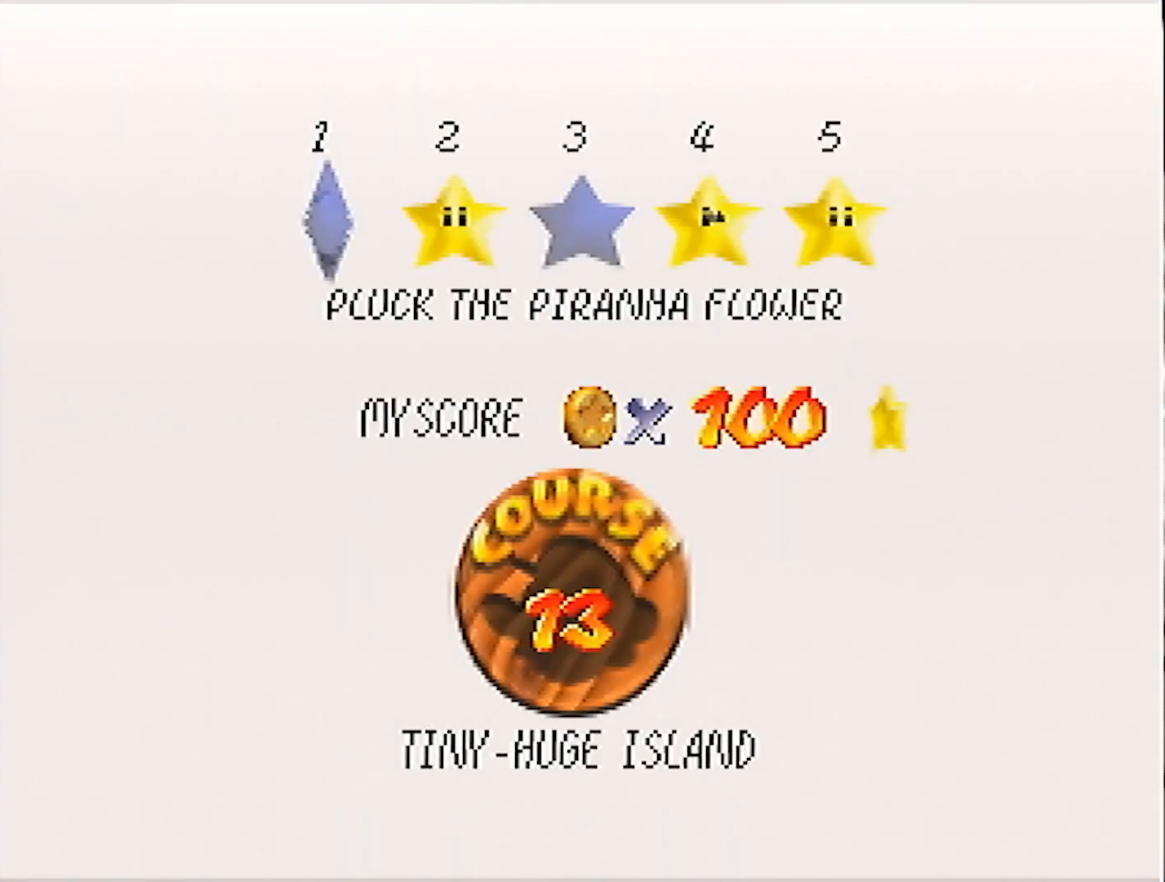
{"buttons": [], "left_stick": "center", "events": [[34, "A", "down"], [34, "B", "up"], [67, "A", "up"], [67, "B", "down"], [134, "A", "down"], [134, "B", "up"], [234, "A", "up"], [234, "B", "down"], [267, "A", "down"], [267, "B", "up"], [301, "A", "up"], [301, "B", "down"], [434, "B", "up"]]}
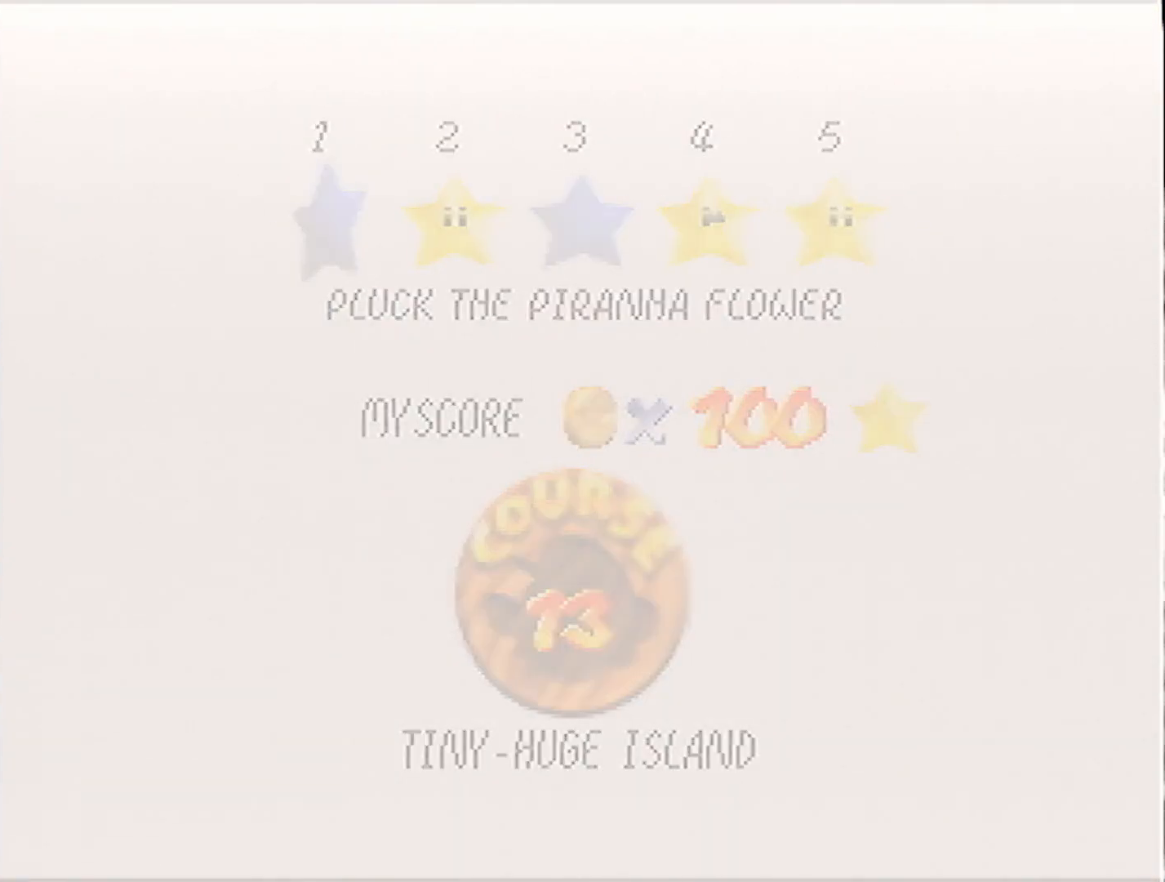
{"buttons": [], "left_stick": "center", "events": []}
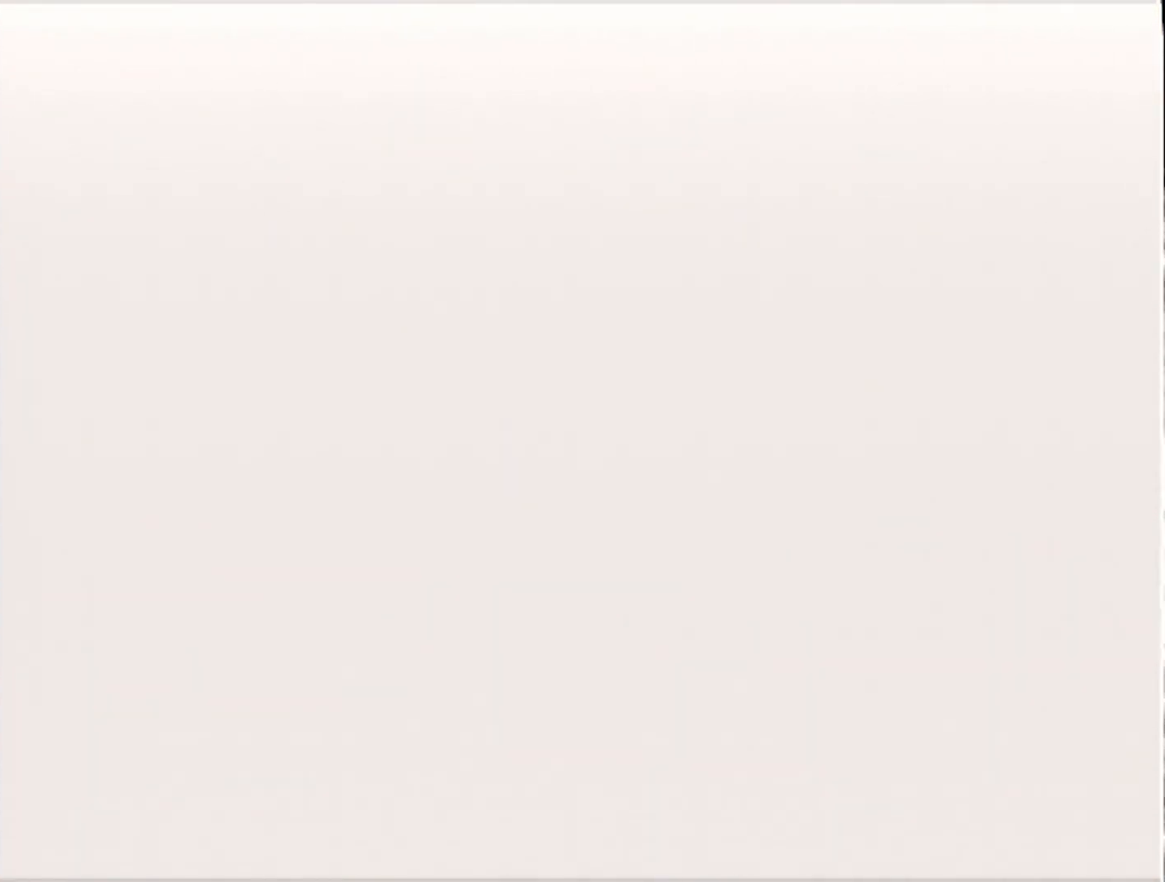
{"buttons": [], "left_stick": "center"}
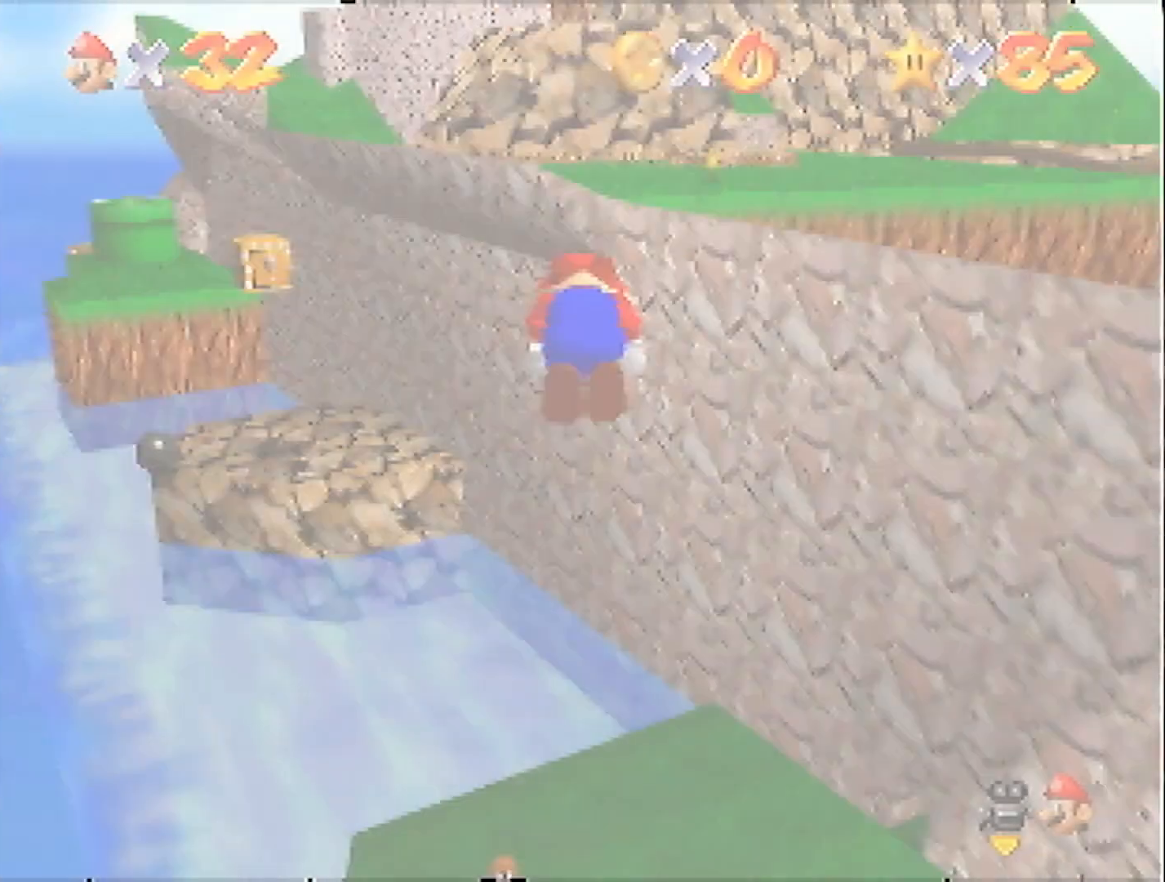
{"buttons": ["A"], "left_stick": "up", "events": [[133, "left_stick", "up"], [167, "A", "down"]]}
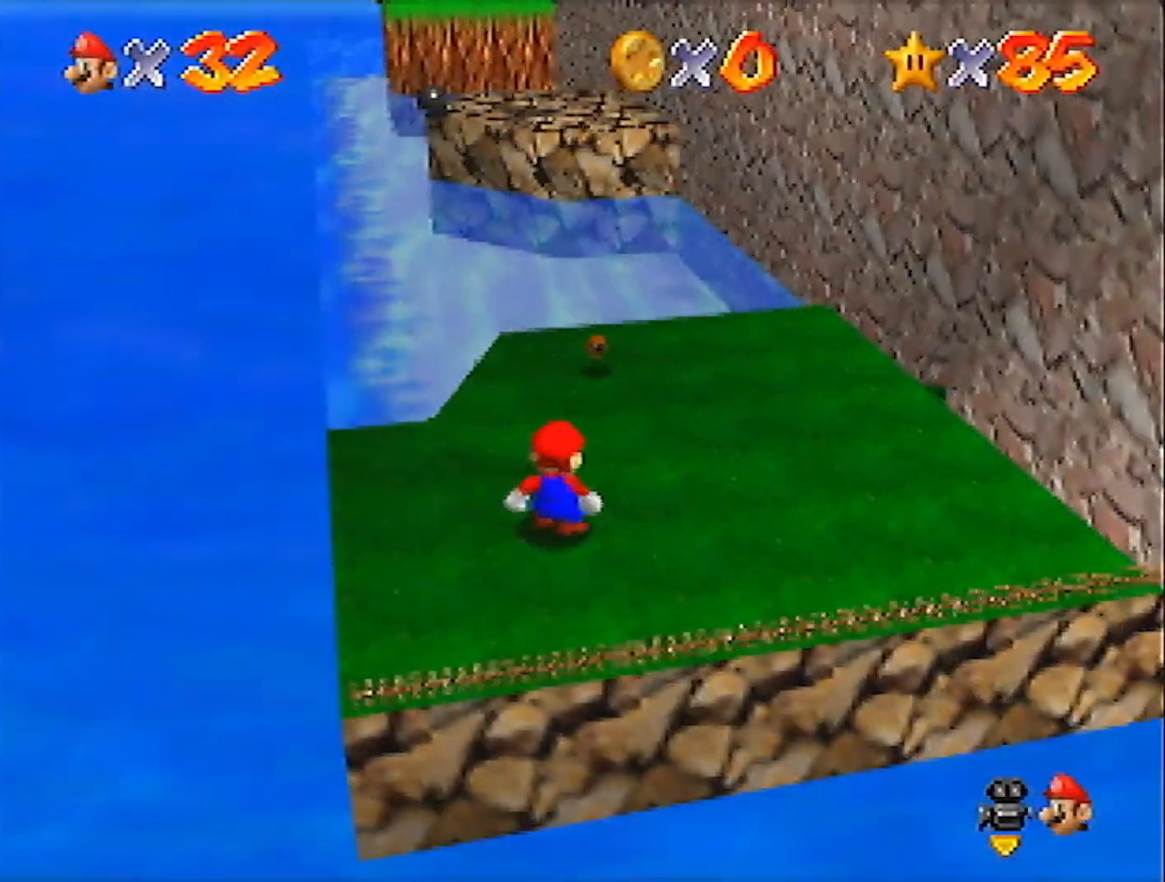
{"buttons": ["A", "B"], "left_stick": "up", "events": [[501, "B", "down"]]}
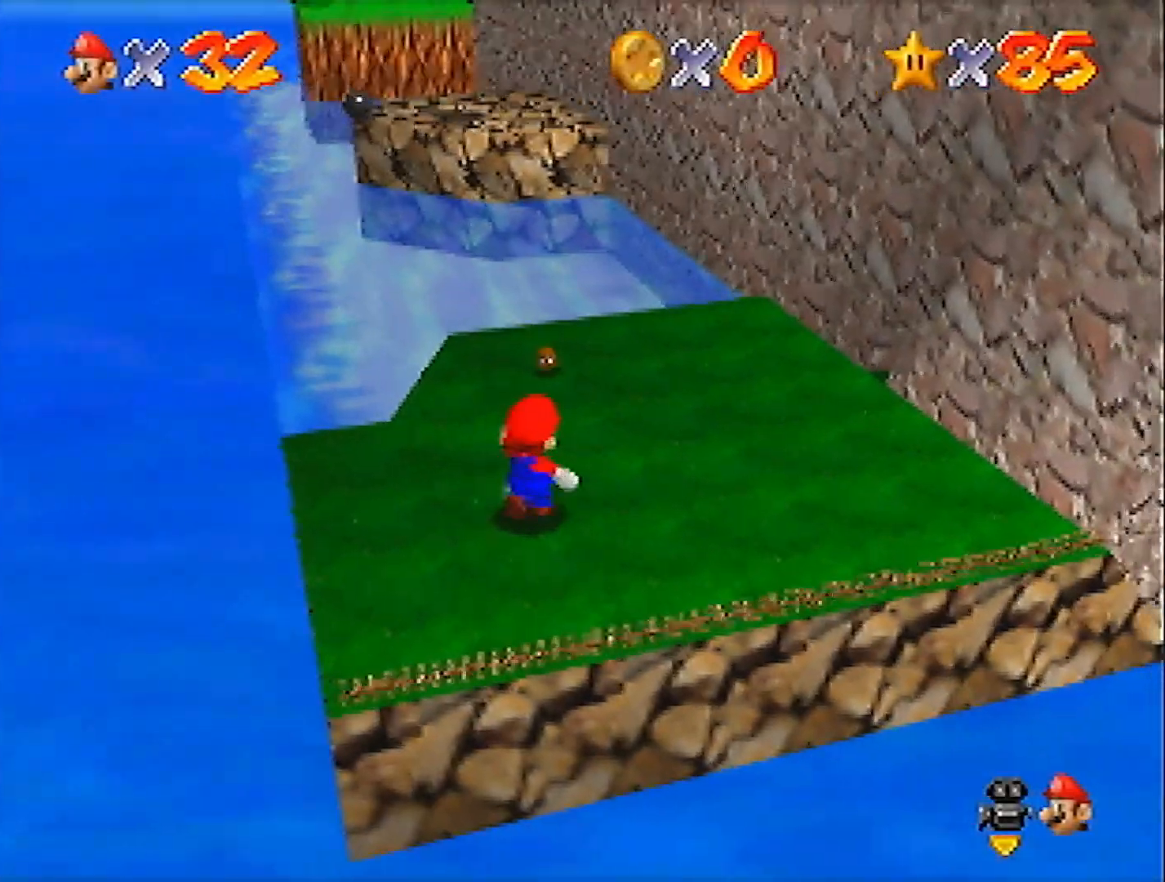
{"buttons": [], "left_stick": "up", "events": [[66, "B", "up"], [100, "A", "up"]]}
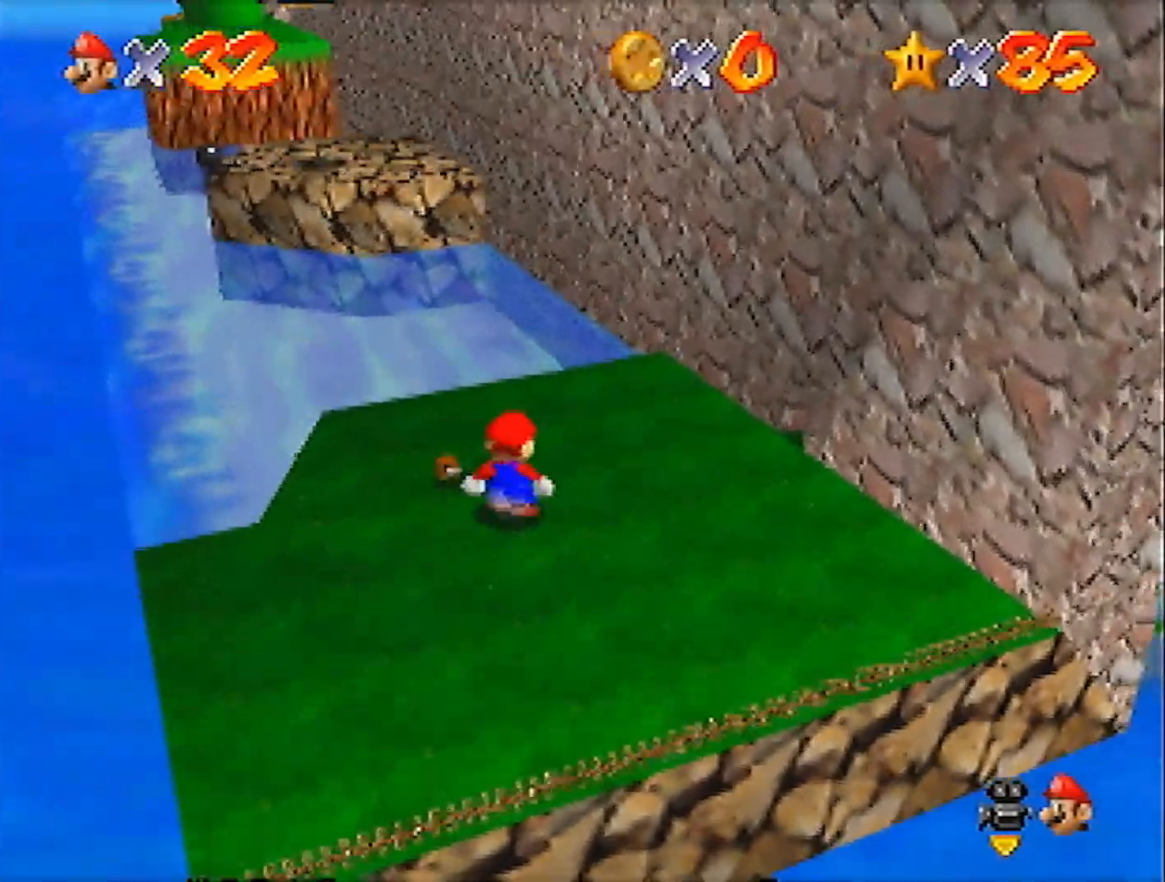
{"buttons": ["A", "Z"], "left_stick": "up", "events": [[301, "Z", "down"], [367, "A", "down"]]}
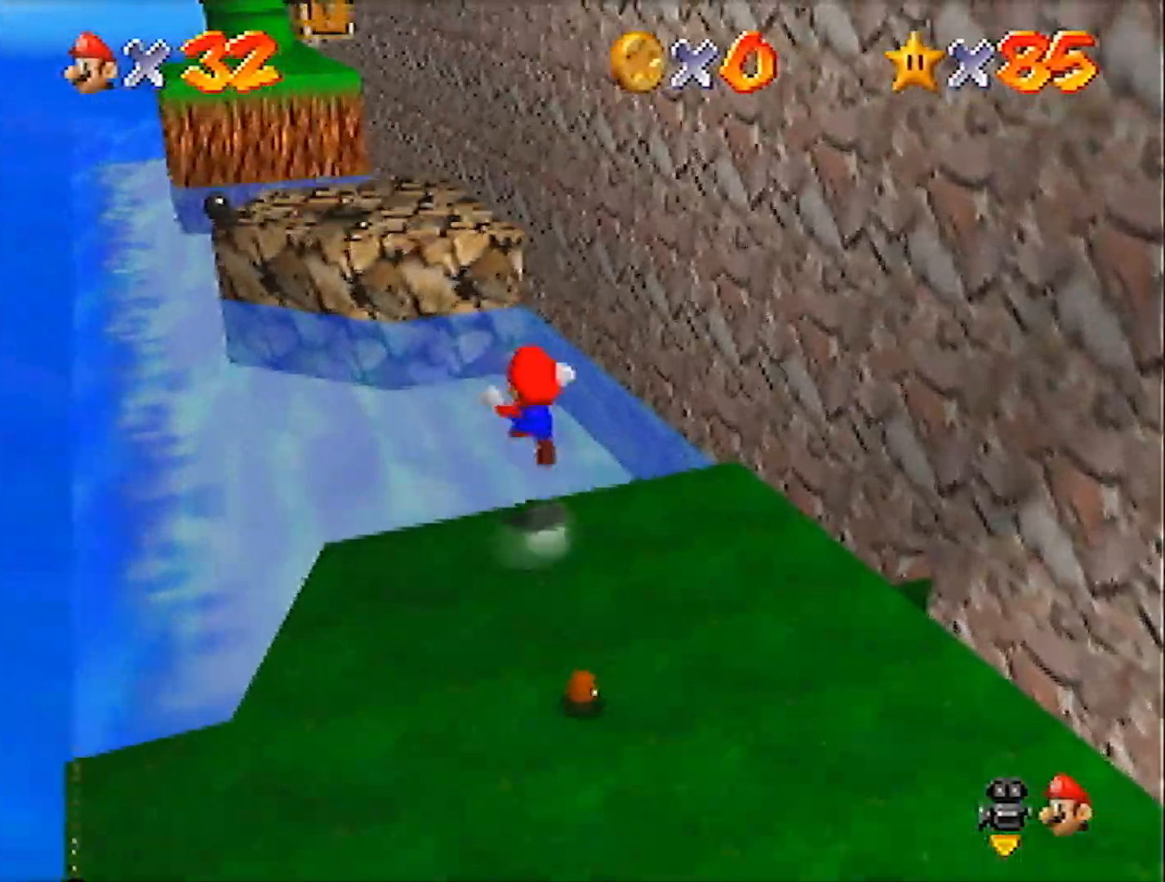
{"buttons": [], "left_stick": "up", "events": [[167, "Z", "up"], [200, "A", "up"]]}
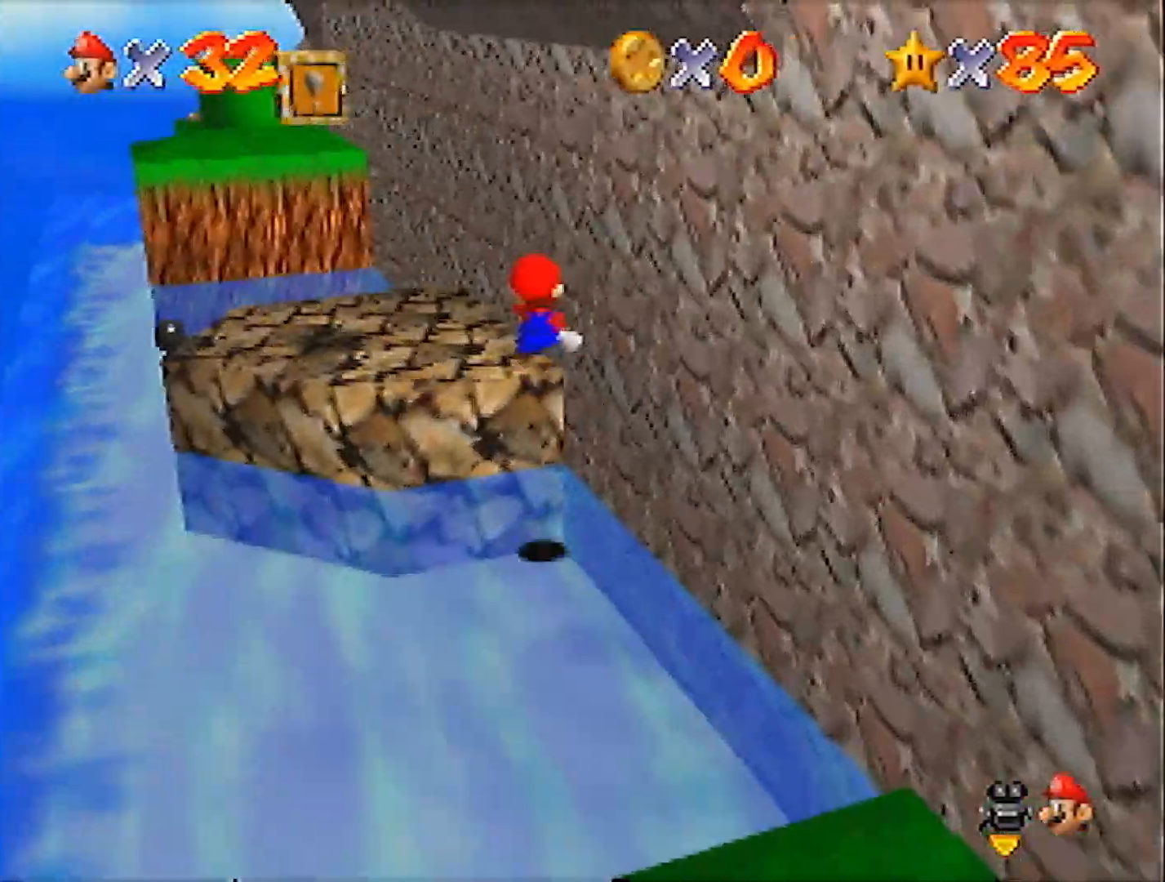
{"buttons": [], "left_stick": "up", "events": []}